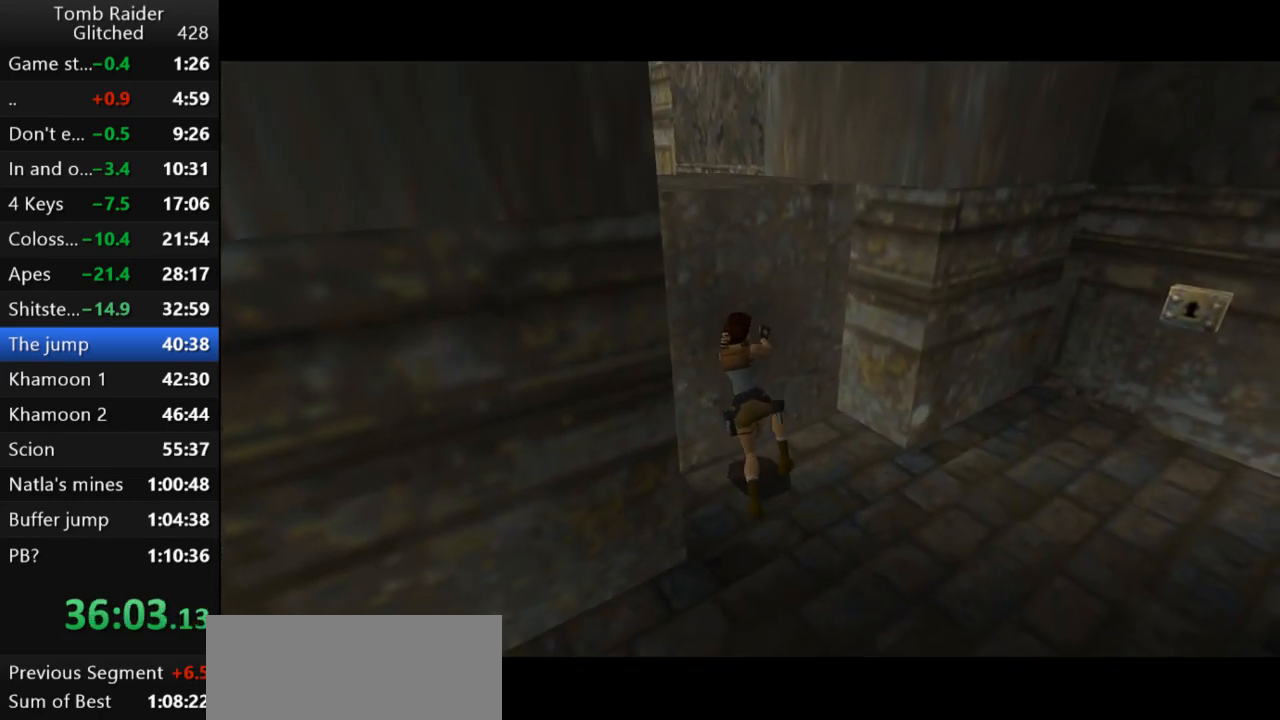
Gameplay with keyboard; each line is a JSON object with the keys held at the frame after it. "events" lists presses ("down") and releases ("up") of "action", "action2", "down", "guns", "inv", "jump", "left", "look", "lstep", "right", "roll", "roll2", "rstep", "up" and "walk" between this image and that frame as [ms after this image, input, new state], when the widget could be followed in between. No other keys are recorded. Mouse input is not recorded. Key names are as the overlay labels them; some are game actions (e.g. jump) rather than physical keys.
{"keys": [], "events": []}
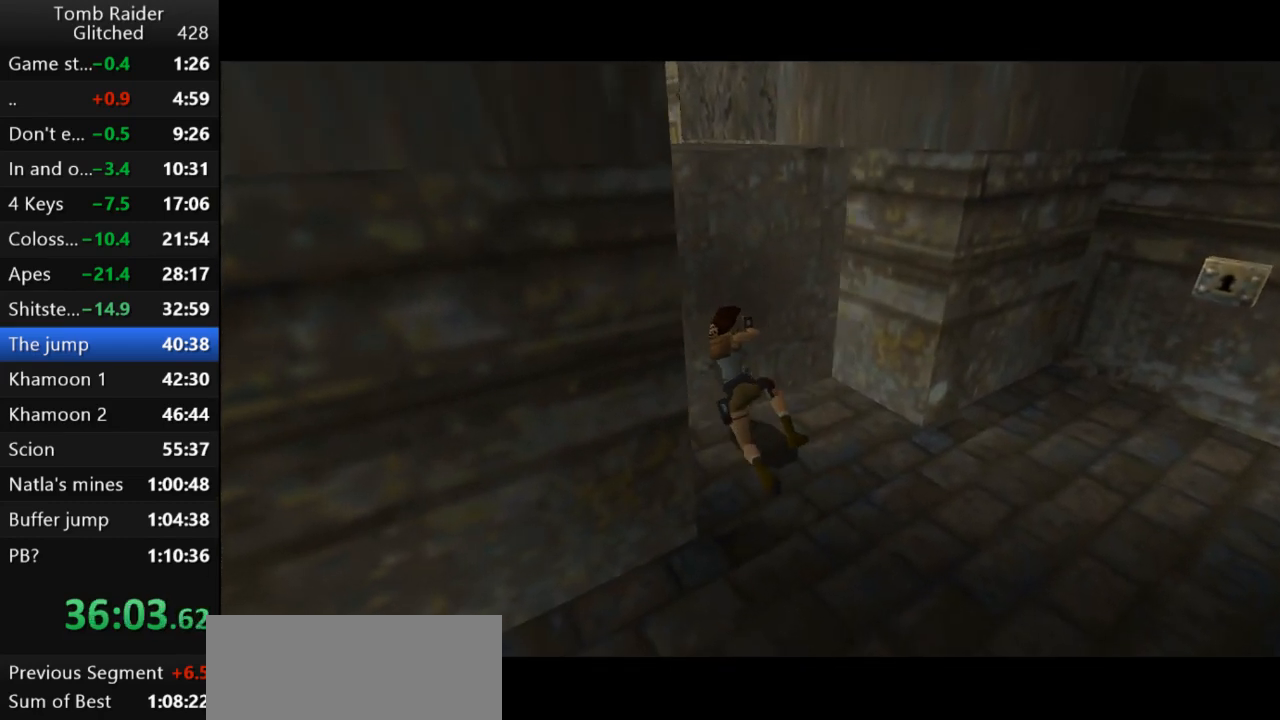
{"keys": [], "events": []}
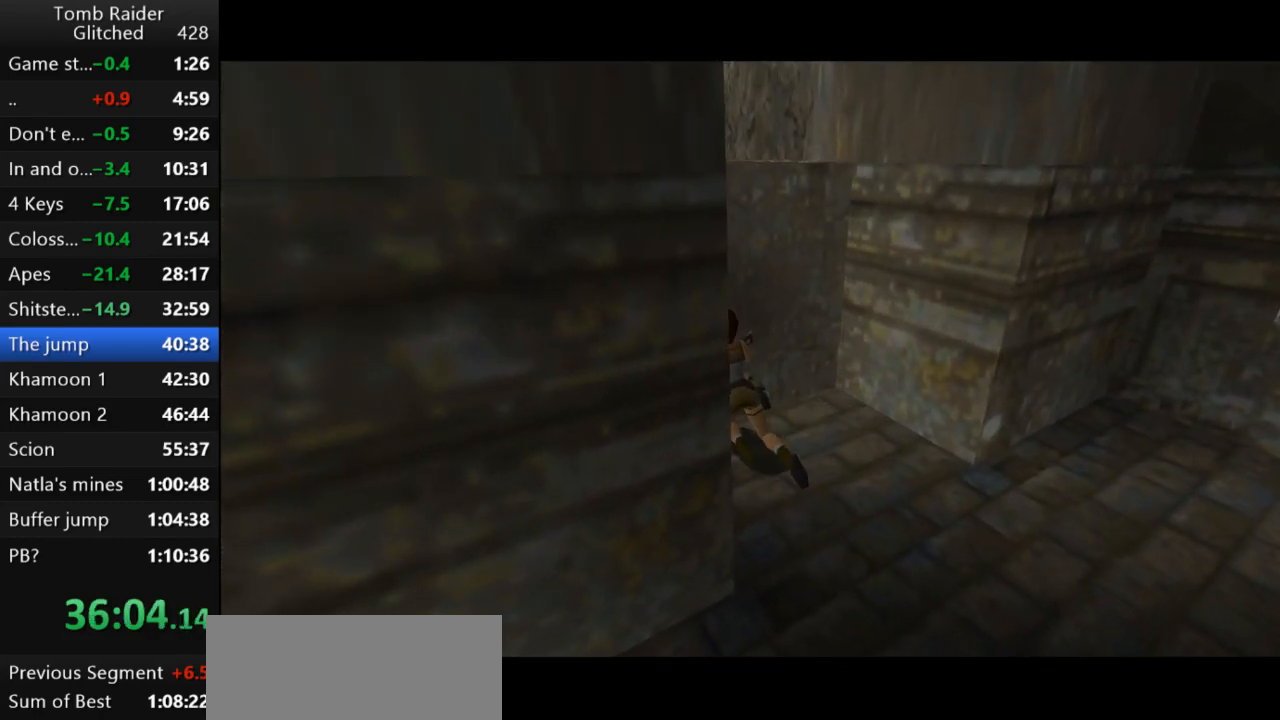
{"keys": [], "events": []}
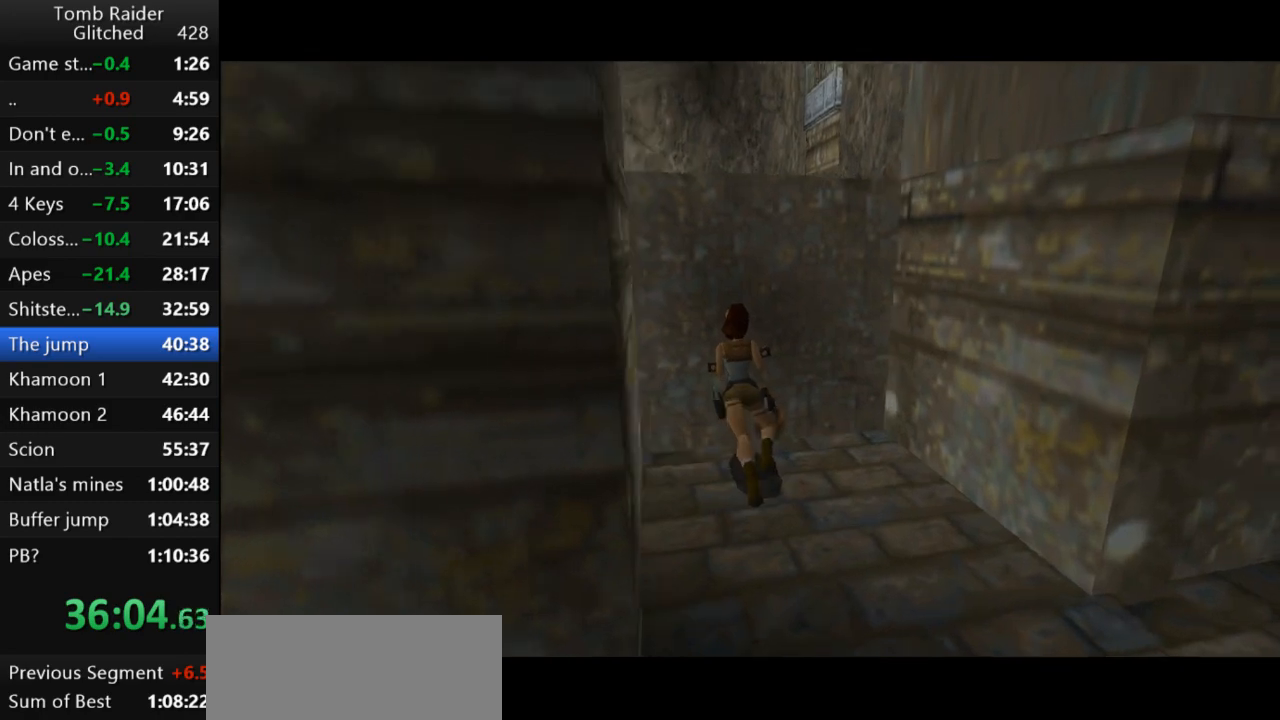
{"keys": ["down"], "events": [[33, "down", "down"]]}
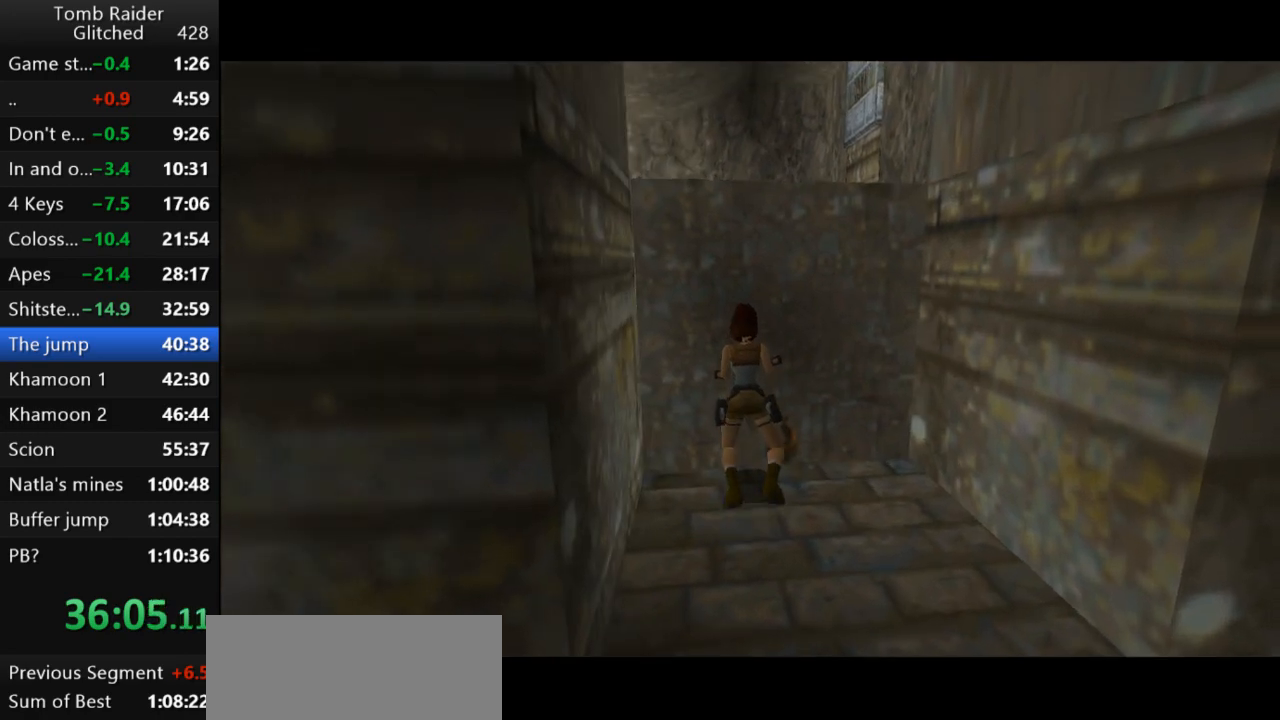
{"keys": ["down"], "events": []}
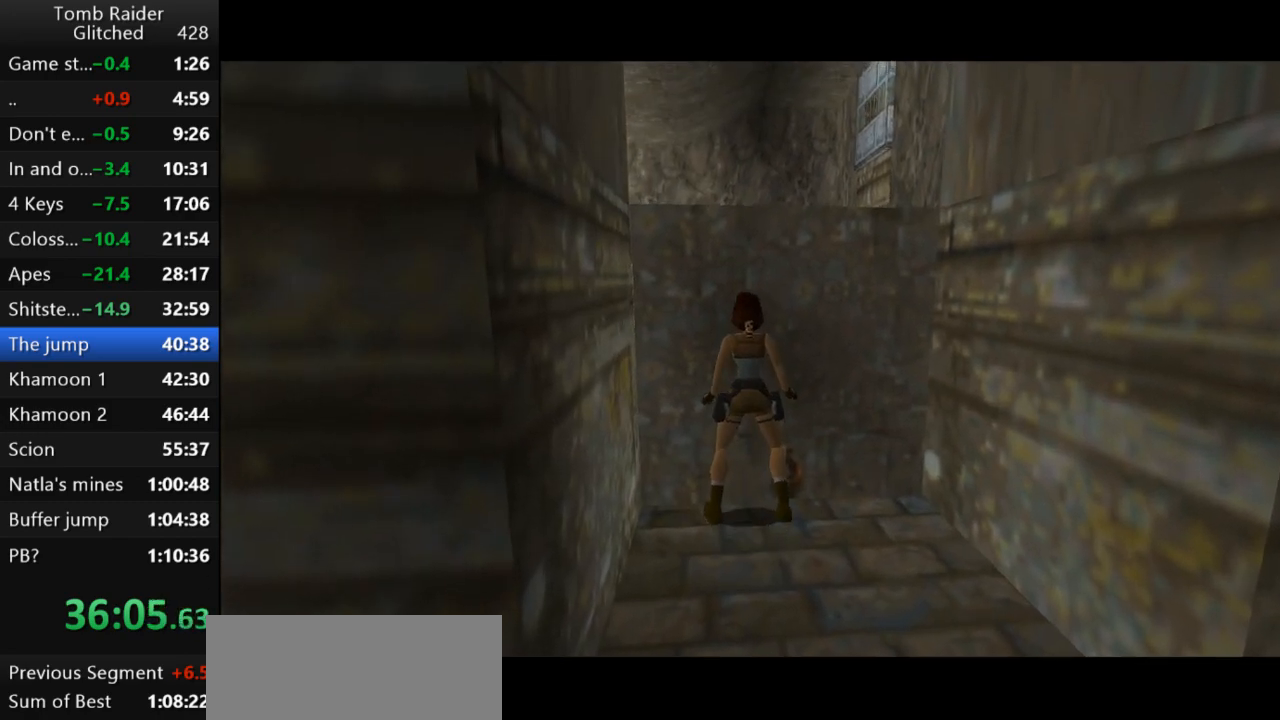
{"keys": ["down"], "events": [[100, "guns", "down"], [367, "guns", "up"]]}
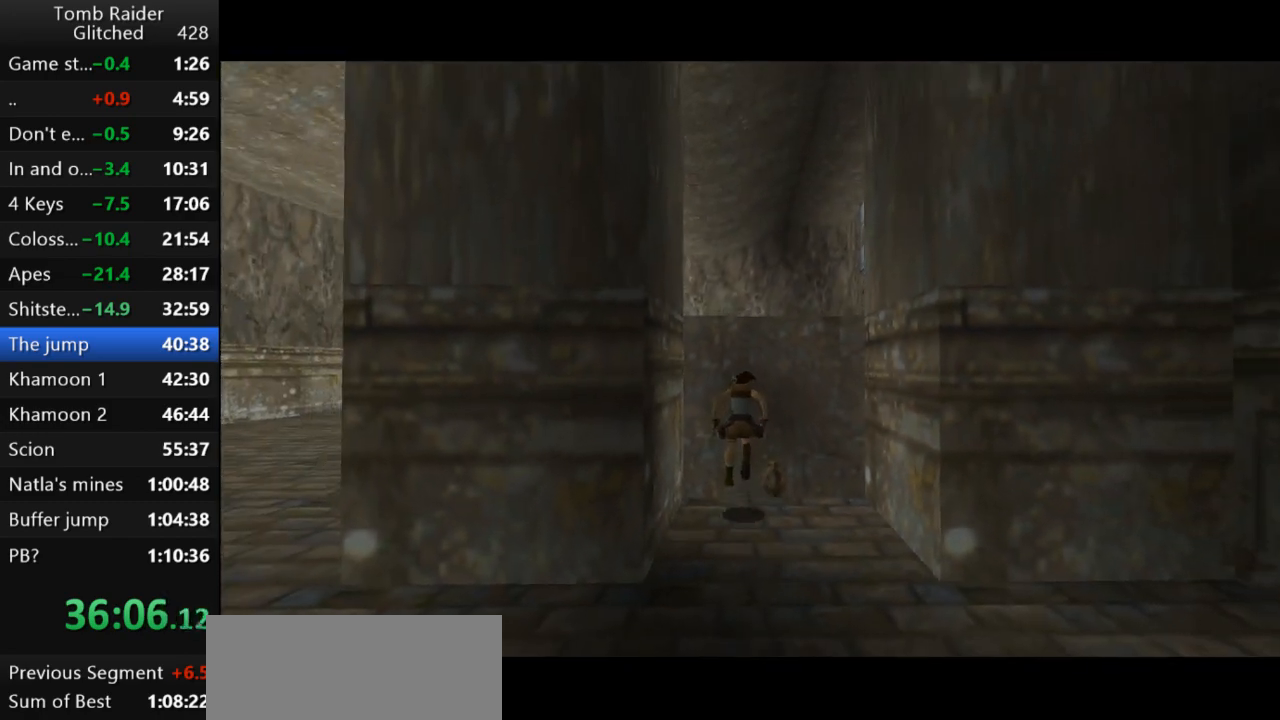
{"keys": ["jump"], "events": [[133, "down", "up"], [333, "jump", "down"]]}
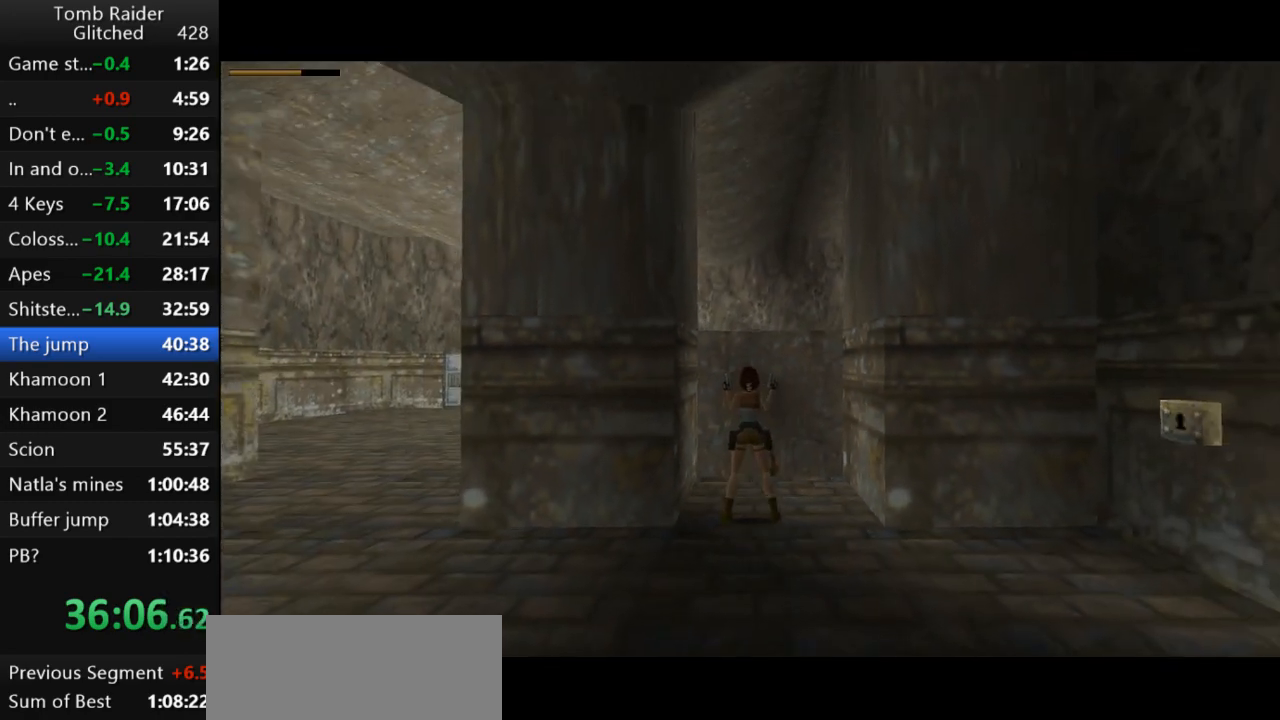
{"keys": ["jump", "up"], "events": [[67, "up", "down"]]}
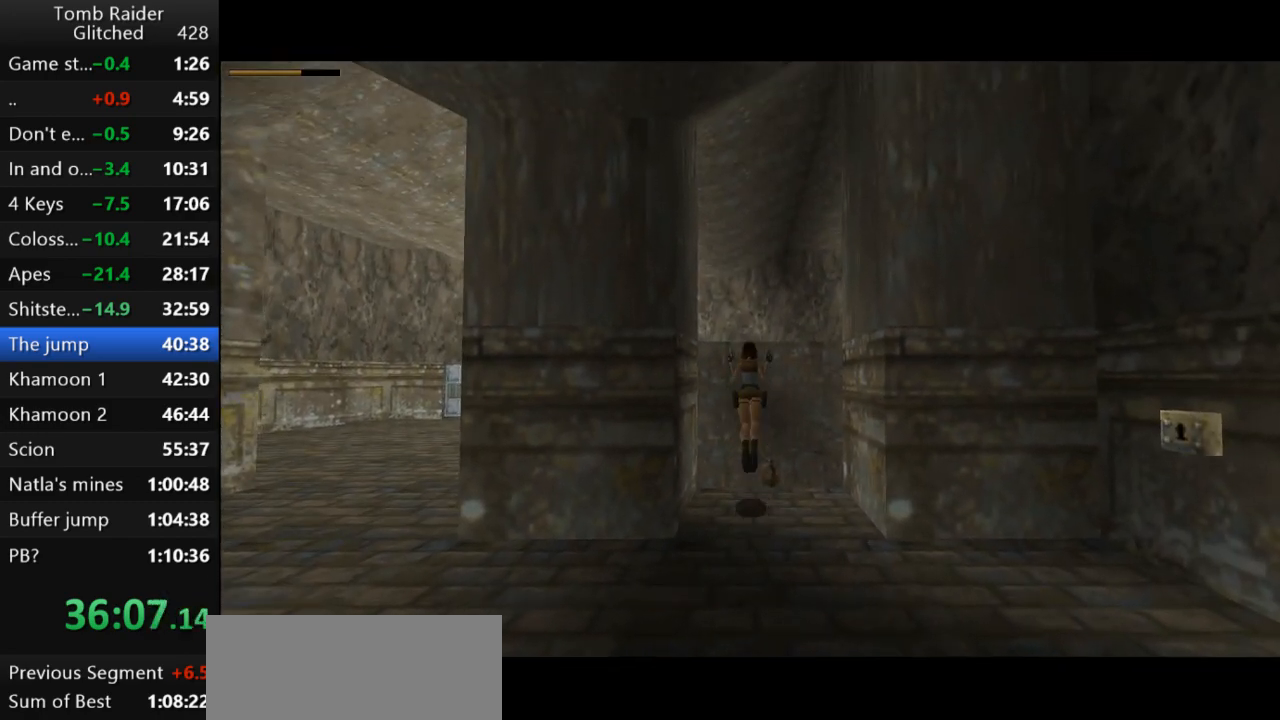
{"keys": [], "events": [[67, "jump", "up"], [100, "up", "up"]]}
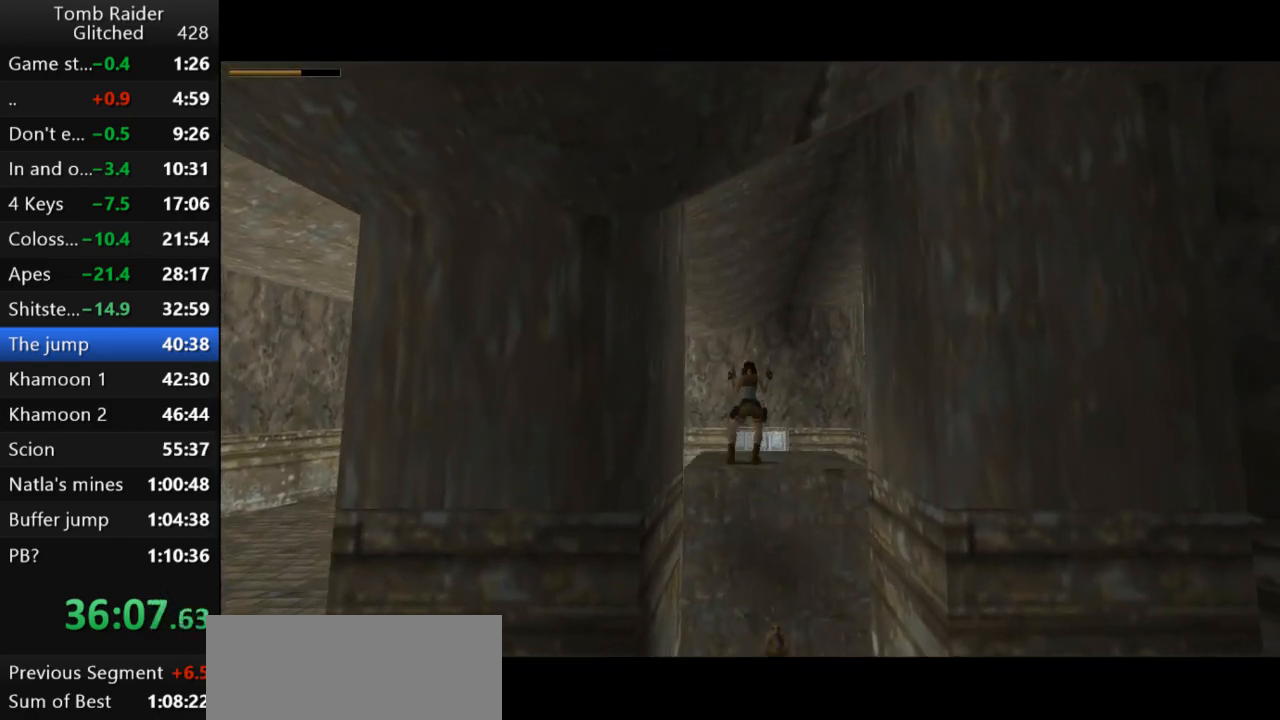
{"keys": ["left"], "events": [[67, "left", "down"]]}
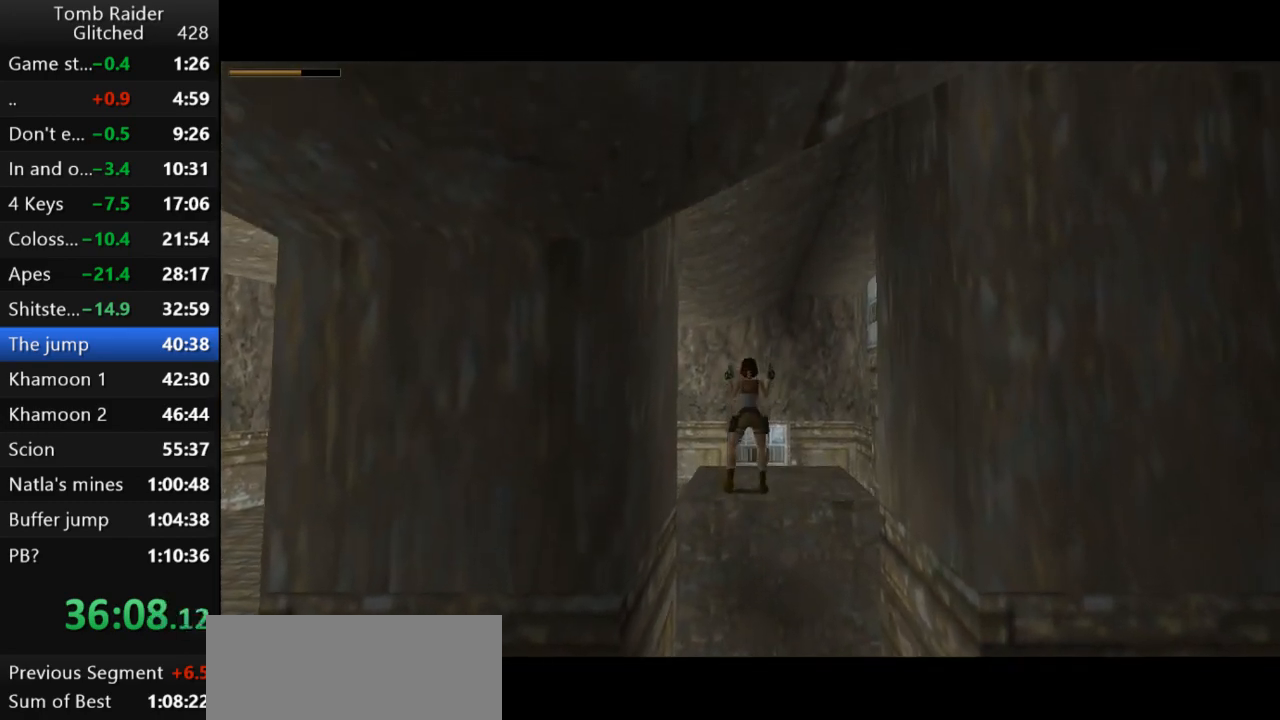
{"keys": ["left"], "events": [[267, "guns", "down"], [467, "guns", "up"]]}
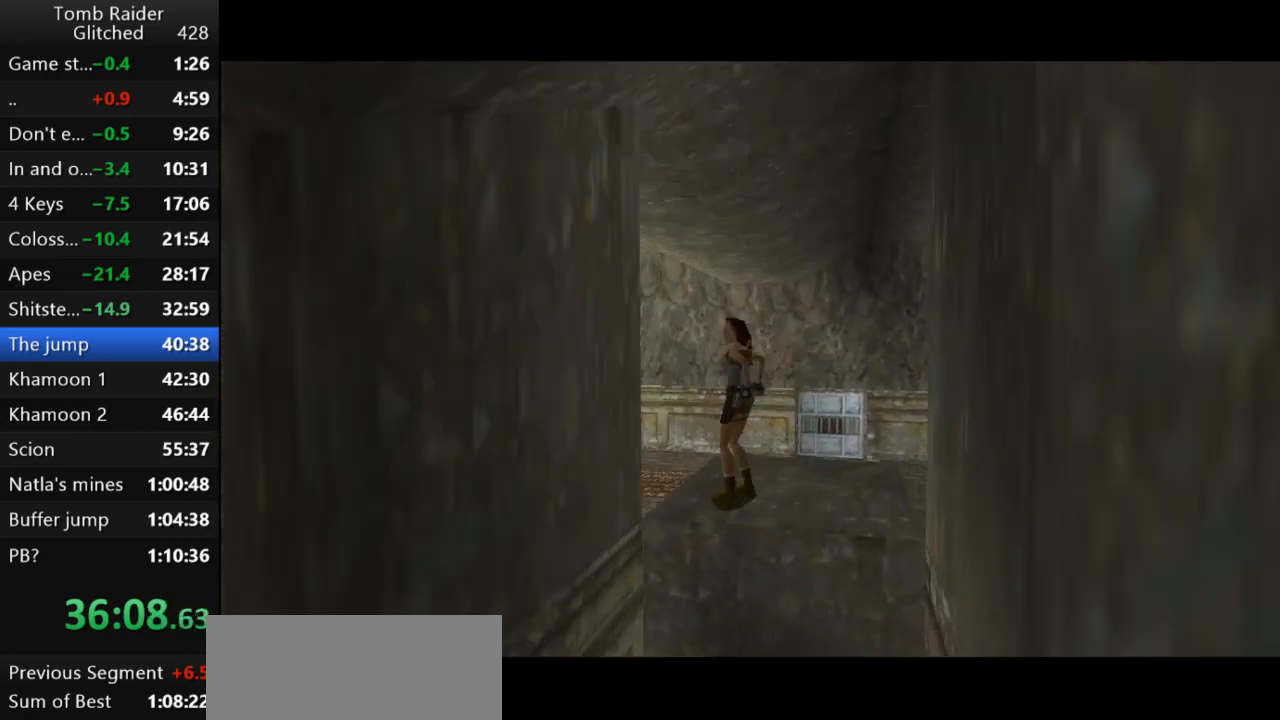
{"keys": ["down", "right"], "events": [[300, "down", "down"], [300, "left", "up"], [500, "right", "down"]]}
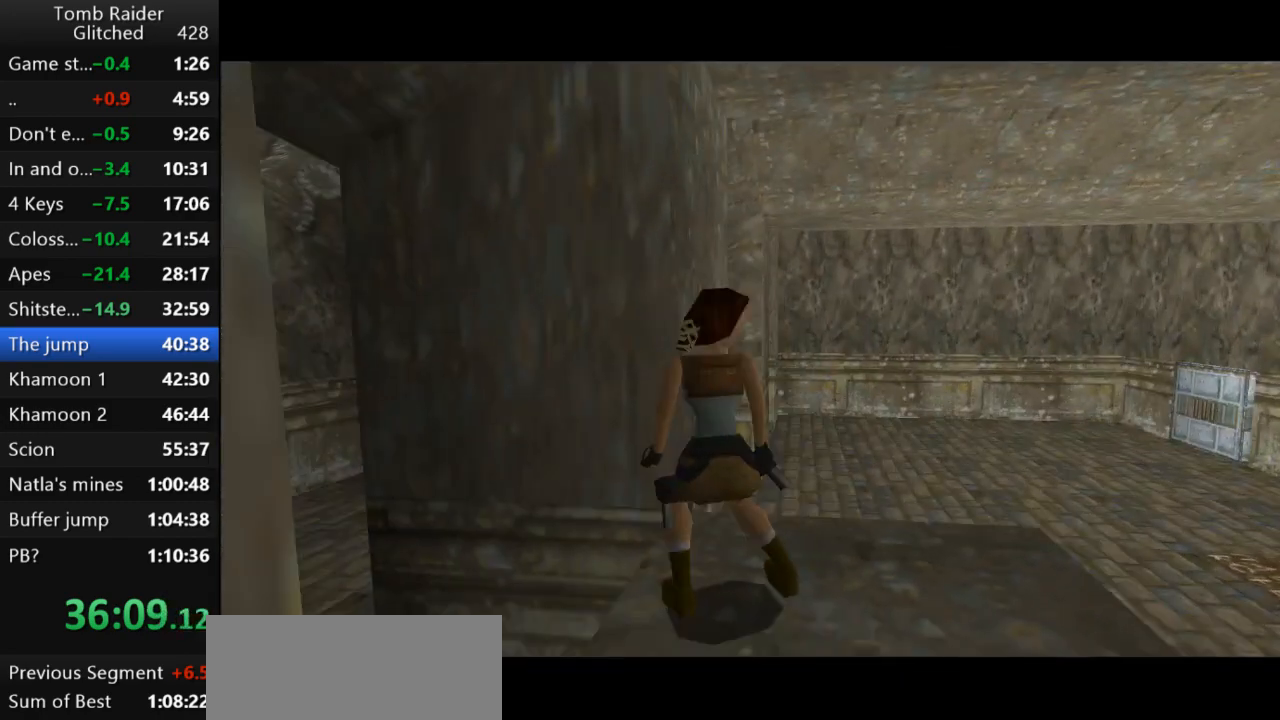
{"keys": [], "events": [[133, "down", "up"], [500, "right", "up"]]}
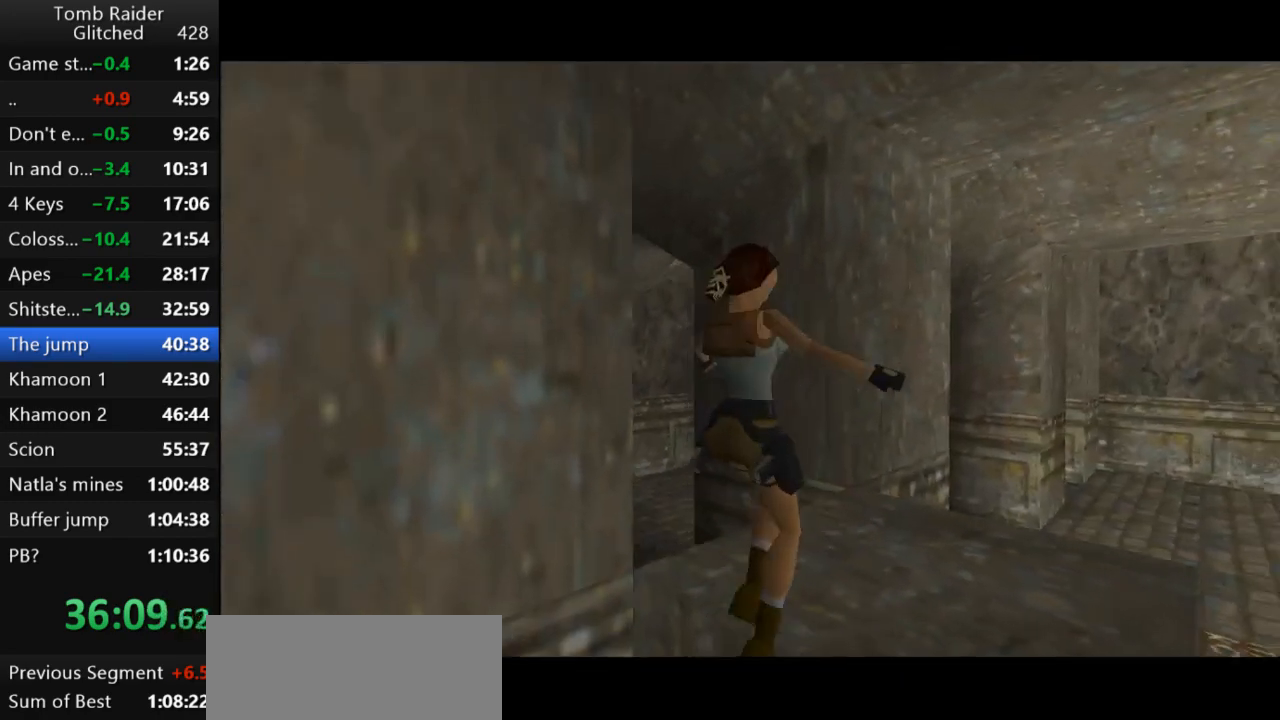
{"keys": [], "events": [[100, "action2", "down"], [300, "action2", "up"]]}
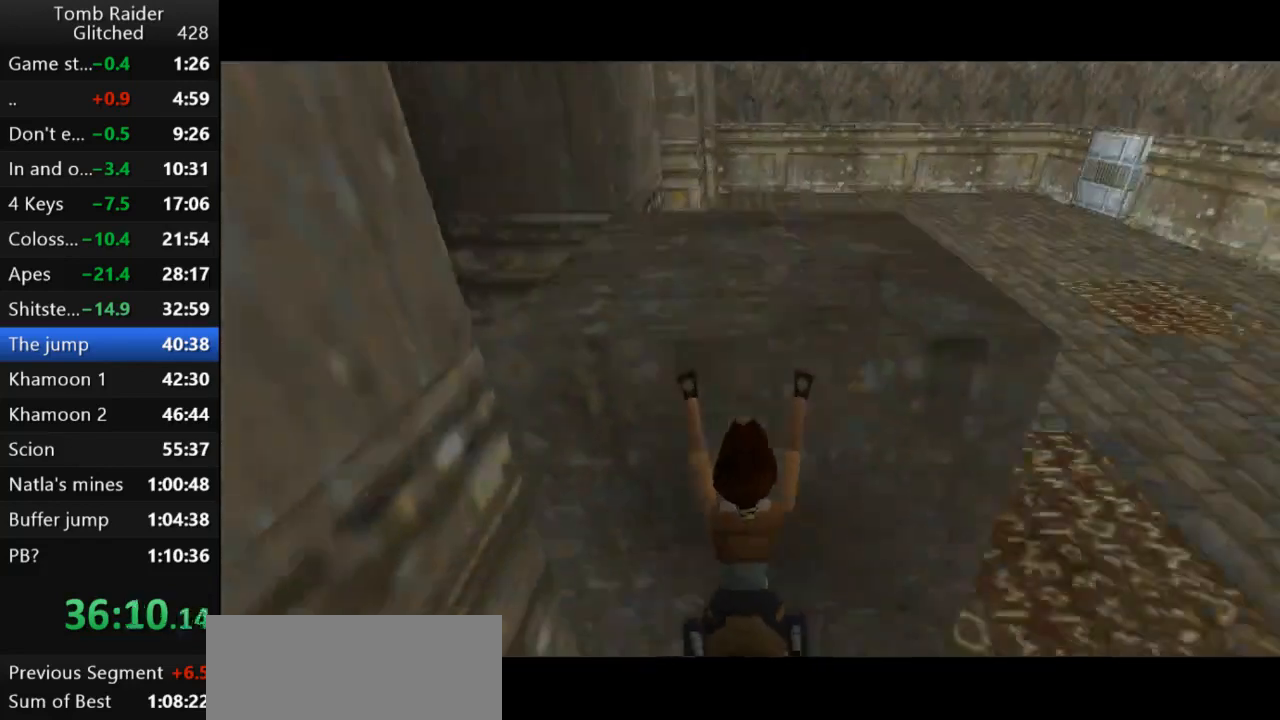
{"keys": ["action2"], "events": [[233, "action2", "down"]]}
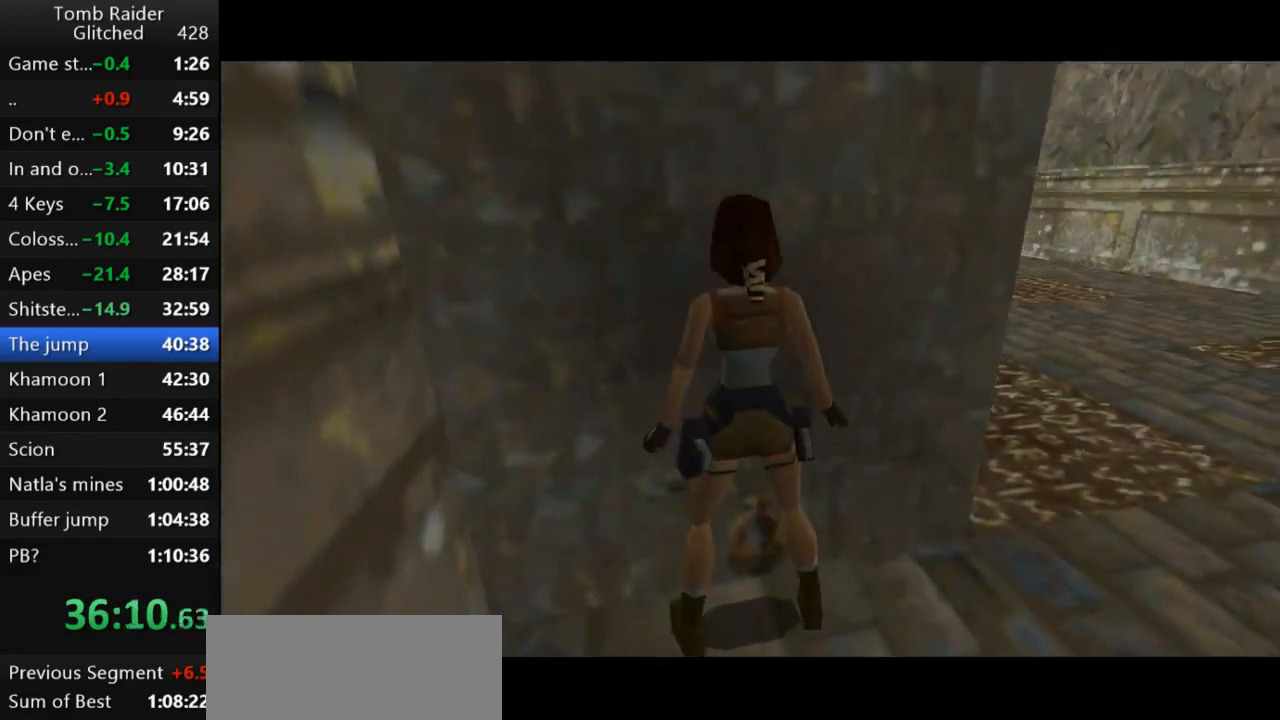
{"keys": ["action2", "up"], "events": [[267, "up", "down"]]}
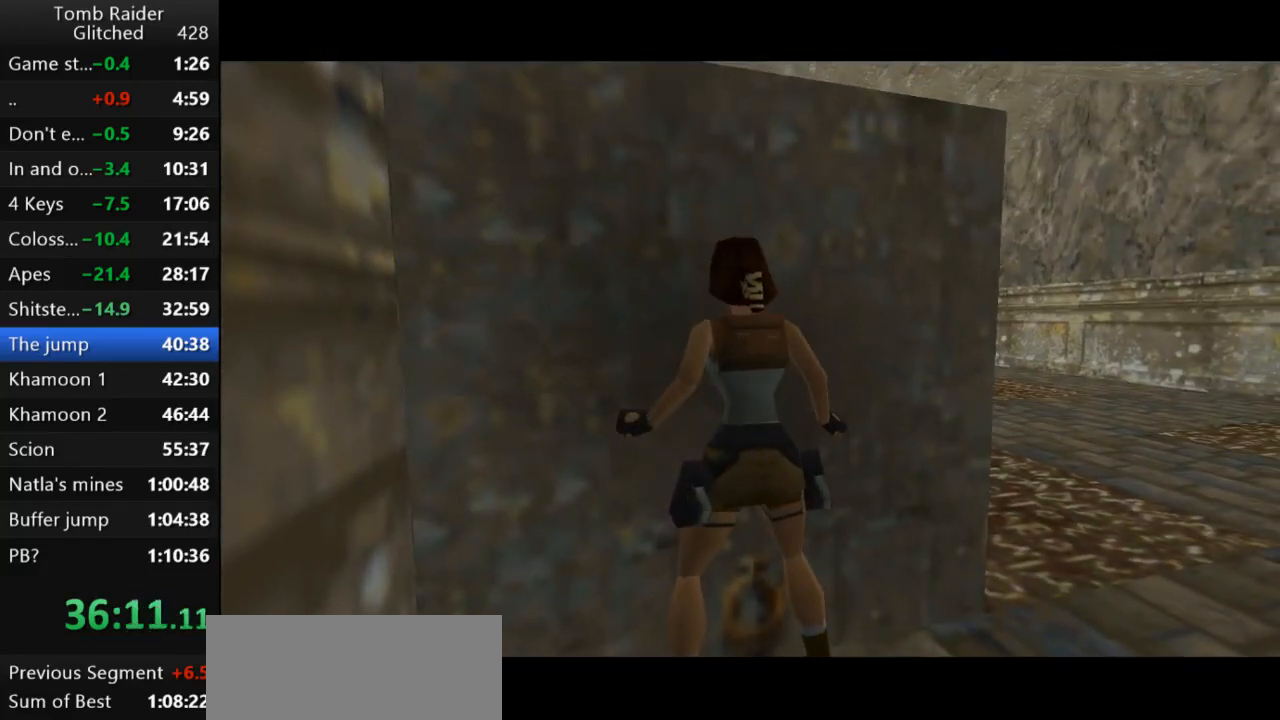
{"keys": [], "events": [[367, "action2", "up"], [367, "up", "up"]]}
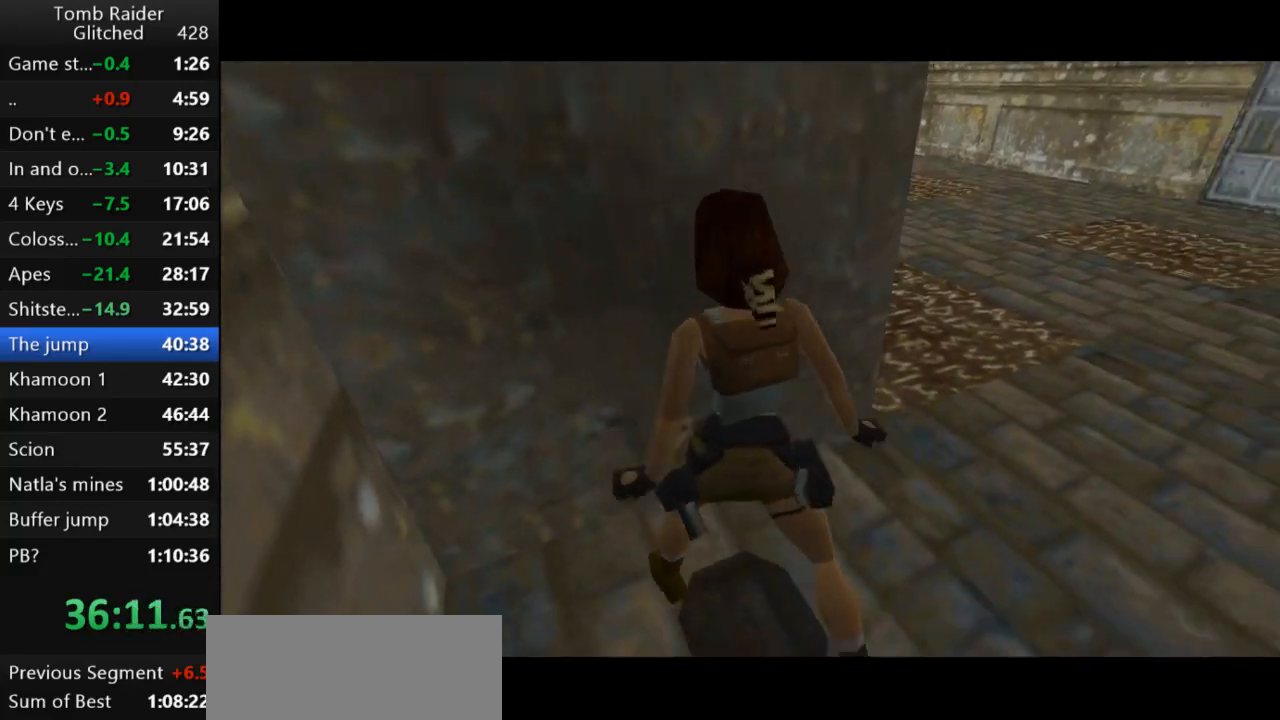
{"keys": [], "events": []}
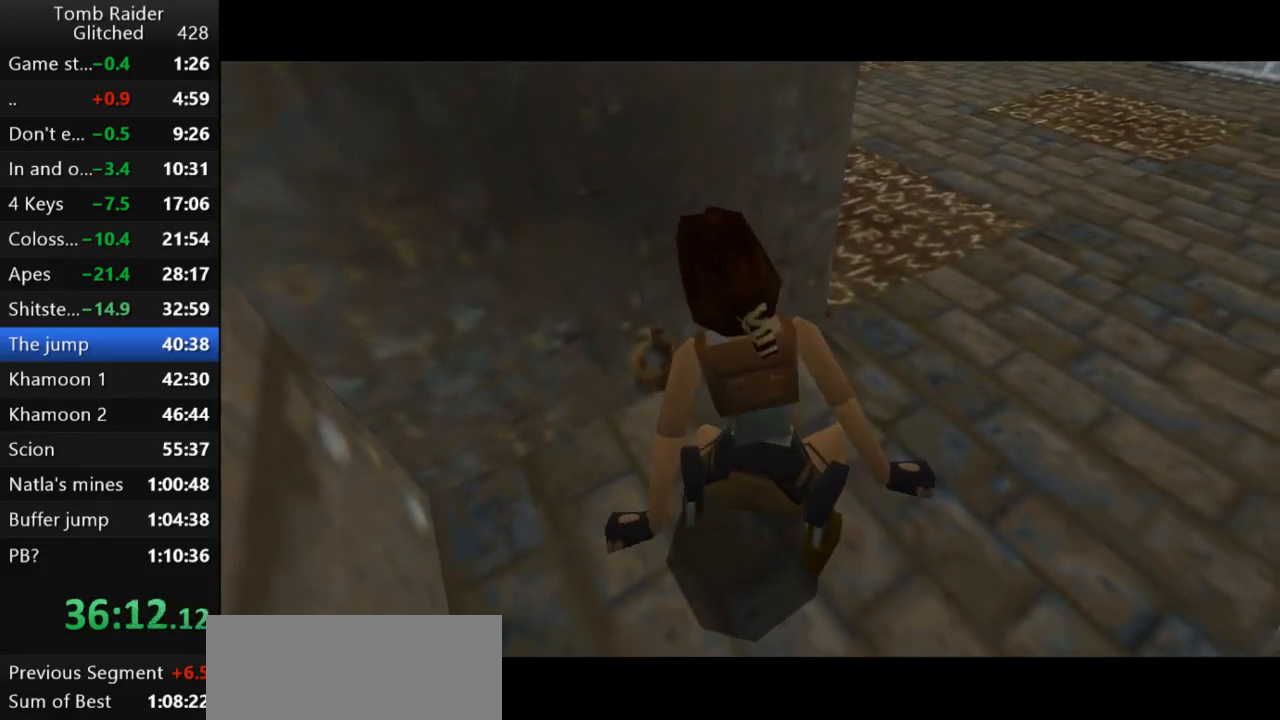
{"keys": [], "events": []}
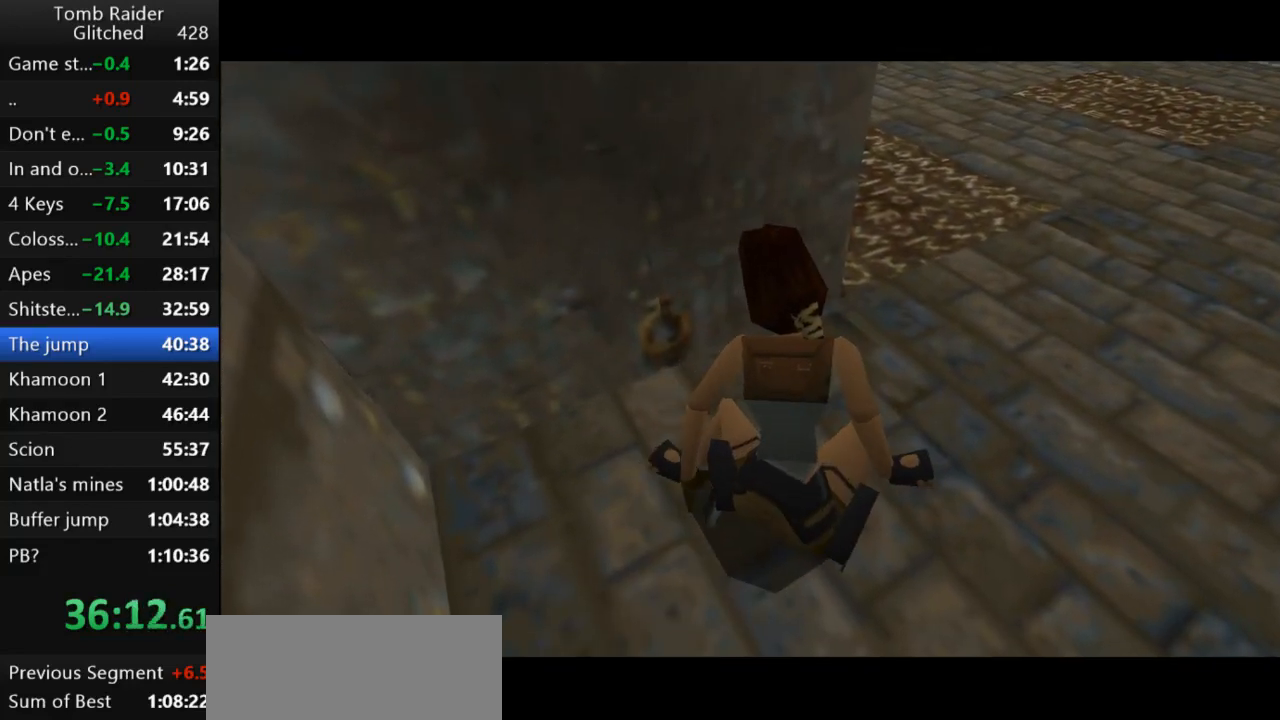
{"keys": [], "events": []}
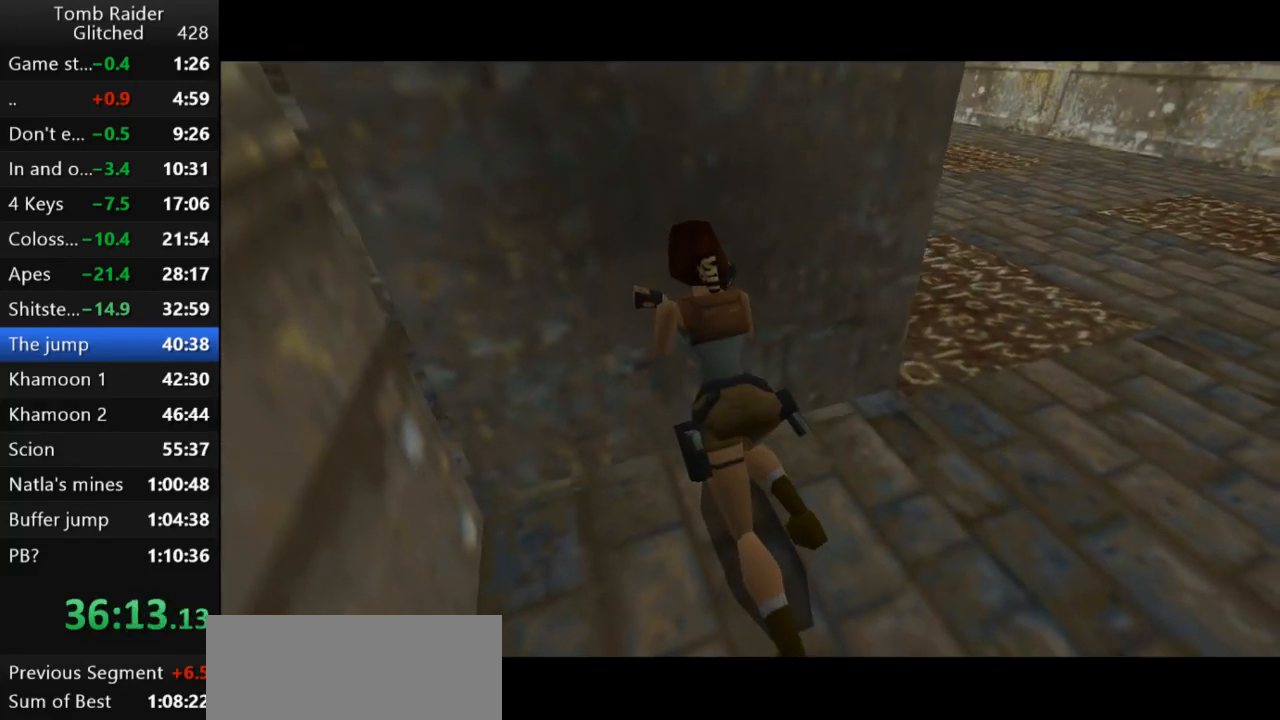
{"keys": [], "events": []}
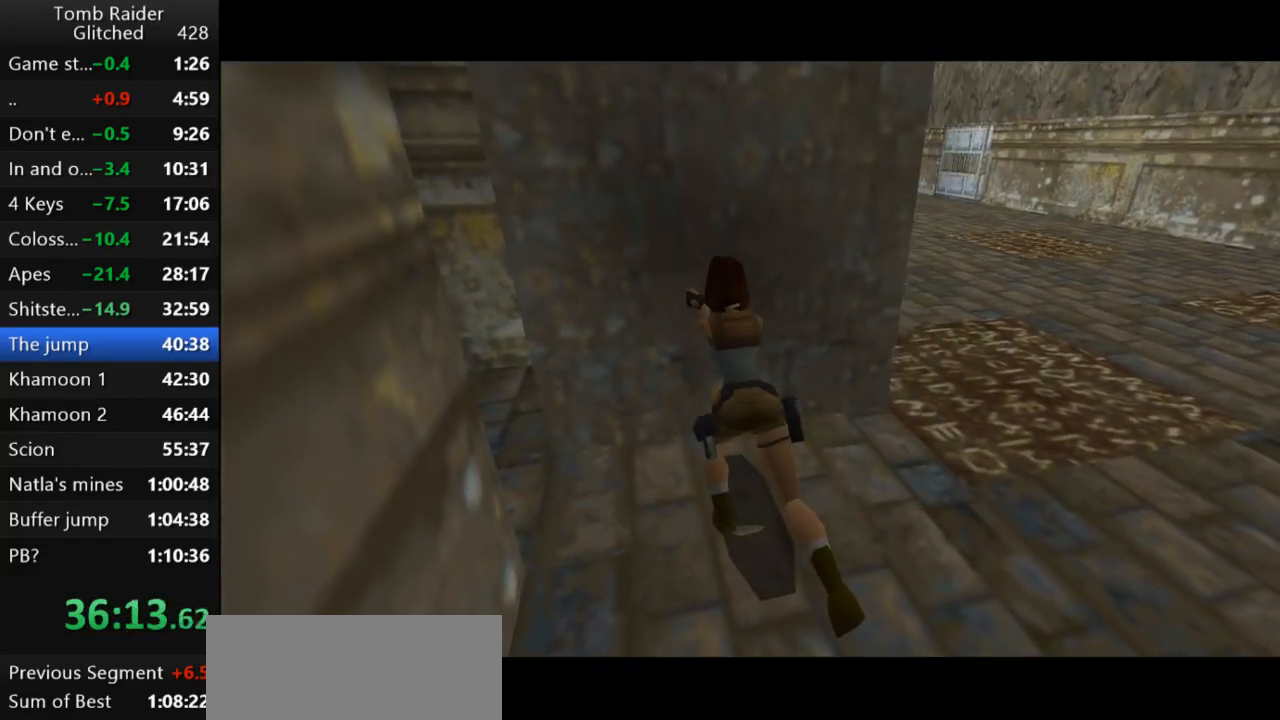
{"keys": [], "events": []}
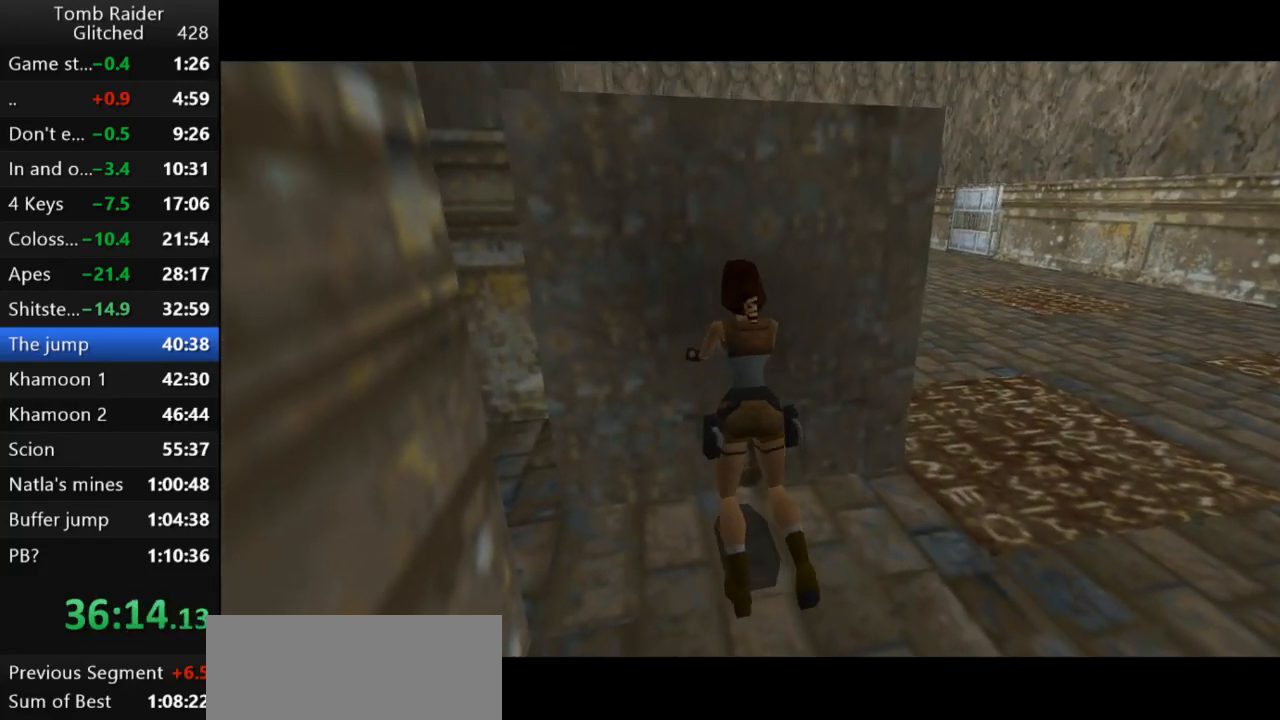
{"keys": [], "events": []}
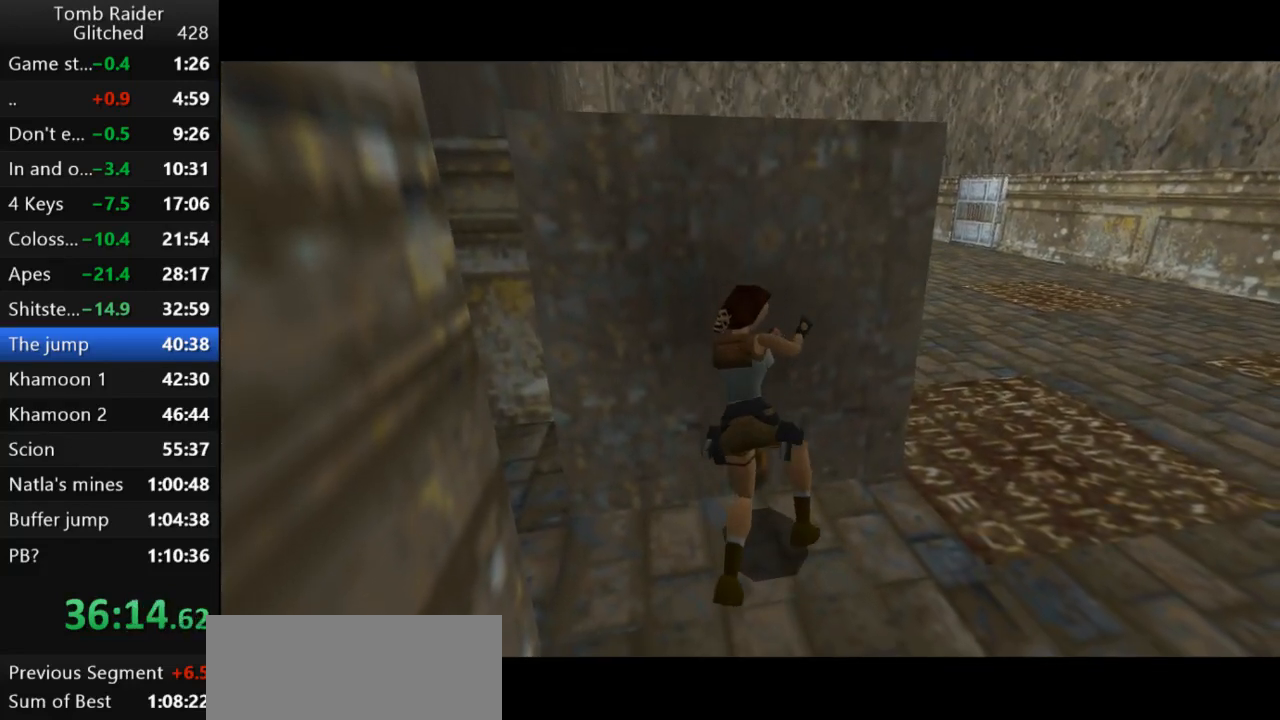
{"keys": [], "events": []}
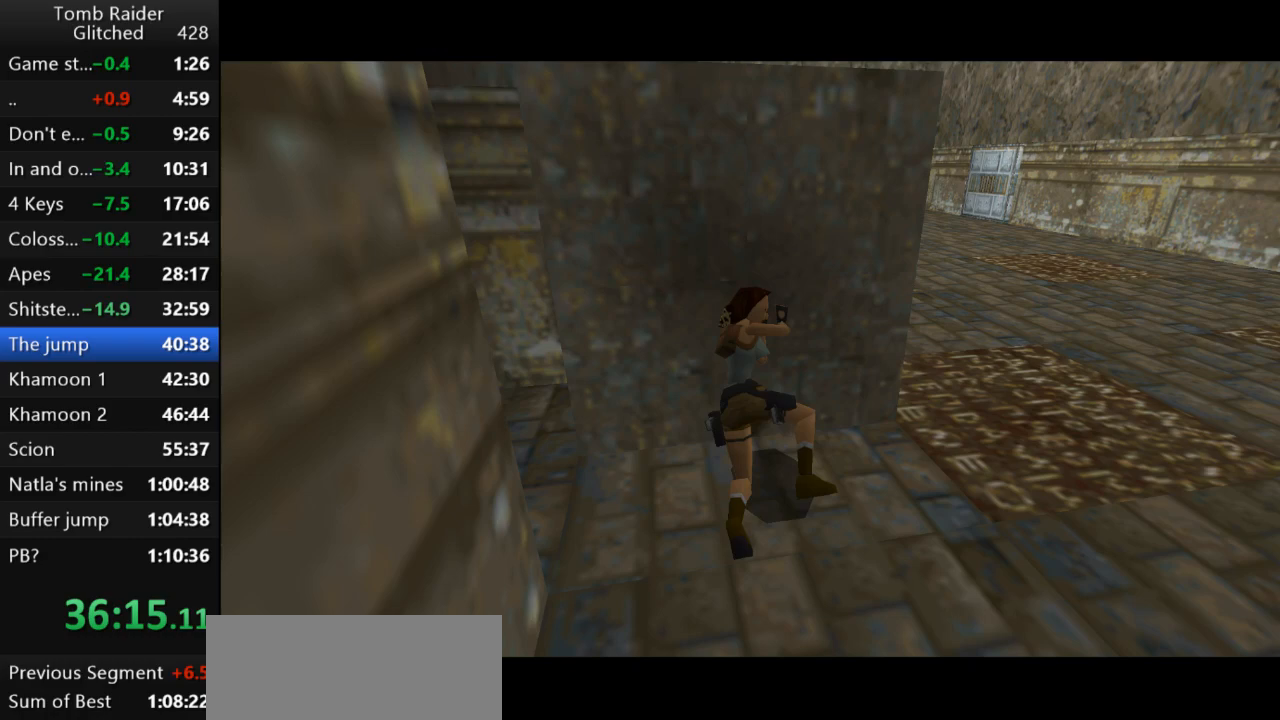
{"keys": [], "events": []}